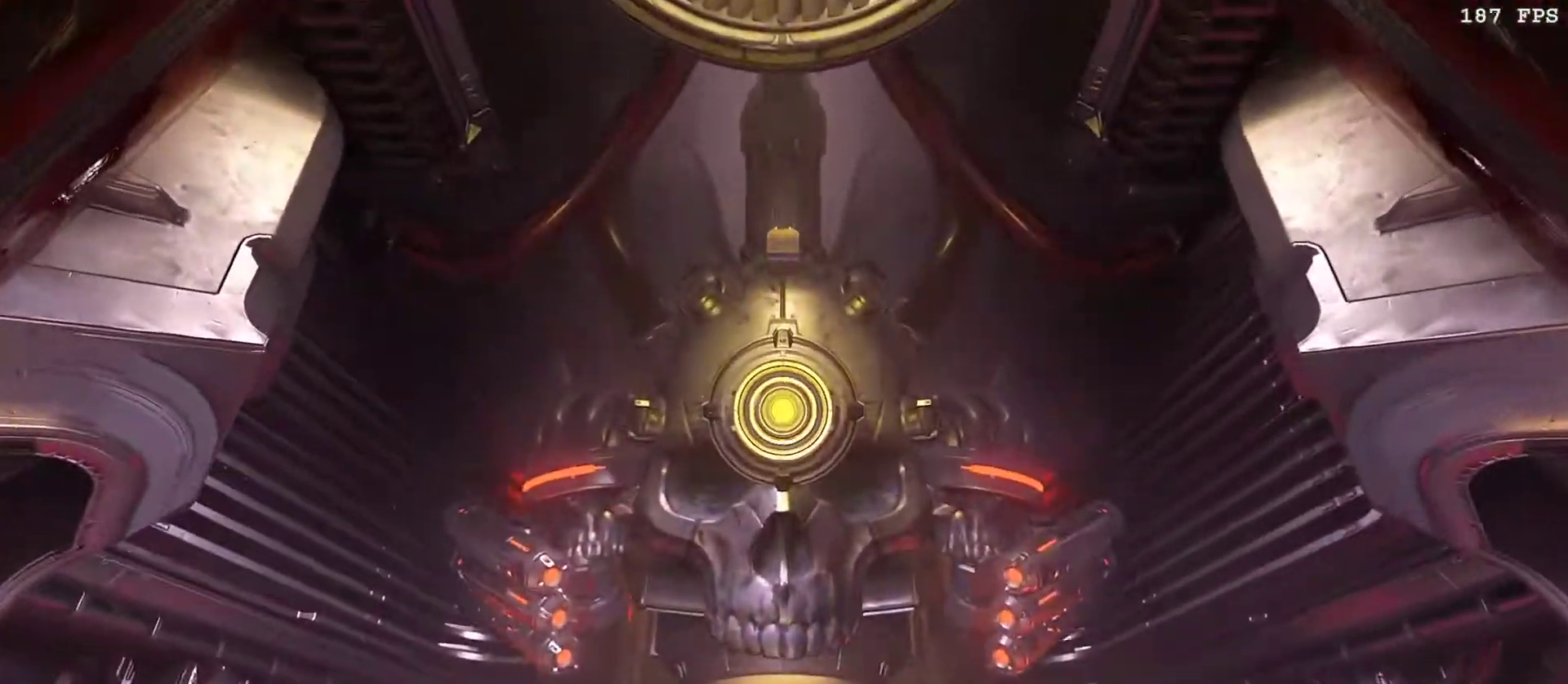
Gameplay with keyboard and mouse; each line is a JSON object with the keys and mouse buttons held at the frame after it. "events" lists presses ("down") and releases ("up") of "1", "2", "3", "4", "5", "a", "alt", "b", "c", "ctrl", "d", "e", "f", "g", "q", "r", "s", "shift", "space", "t", "tab", "tilde", "v", "w", "x", "z", "mouse_left", "mouse_wheel", "mouse_right", "mouse_mb4" and "mouse_mb5" between this image and that frame as [ms after this image, input, new state], when the widget could be followed in between. "mouse_left", "mouse_wheel", "mouse_right", "mouse_mb4", "mouse_mb5" = the "left", "wheel", "right", "mb4", "mb5" buttons of the "mouse" list. No other keys are recorded. "wheel" means that the mouse wheel is clicked or scrolled. Mouse movement is not recorded.
{"keys": ["r"], "mouse": [], "events": []}
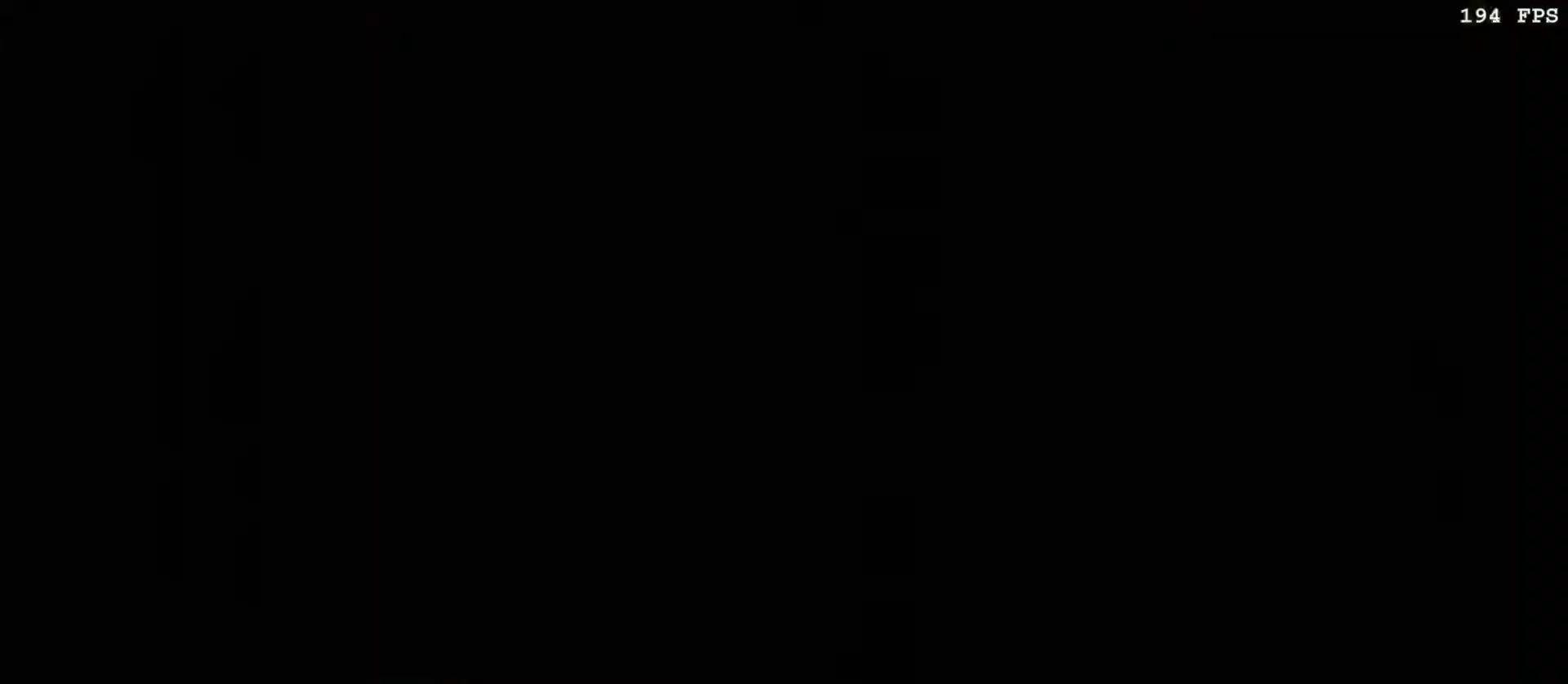
{"keys": ["w"], "mouse": [], "events": [[100, "r", "up"], [350, "w", "down"]]}
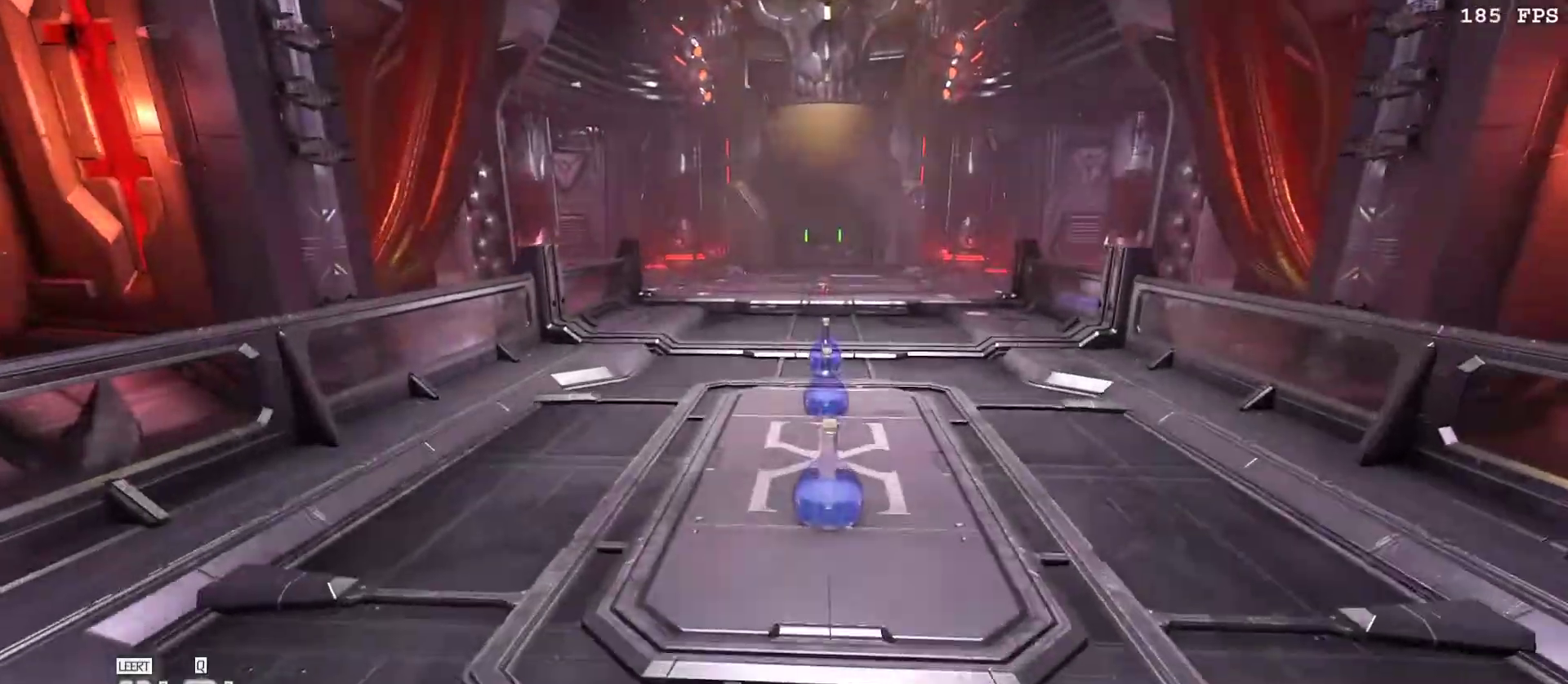
{"keys": ["w"], "mouse": [], "events": [[367, "space", "down"], [500, "space", "up"]]}
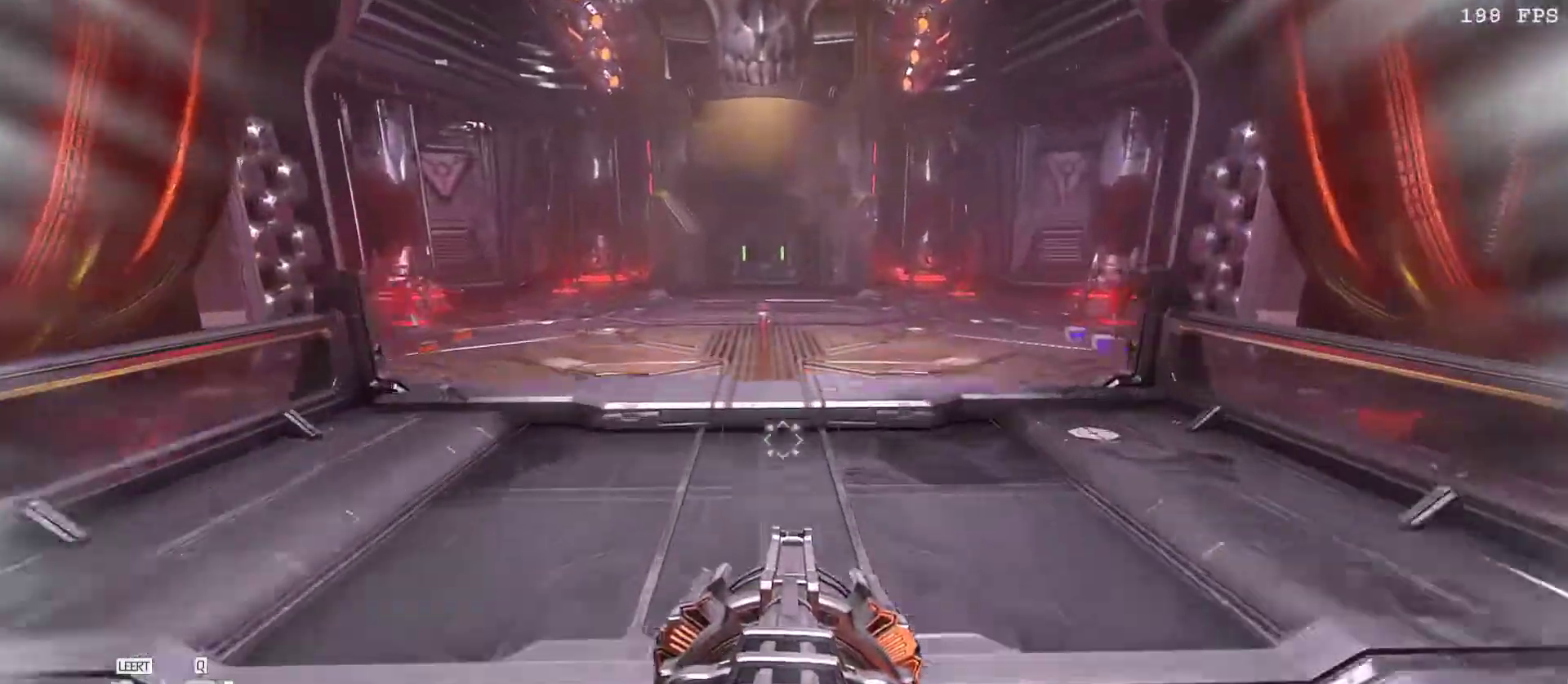
{"keys": ["1", "v", "w"], "mouse": [], "events": [[417, "v", "down"], [467, "1", "down"]]}
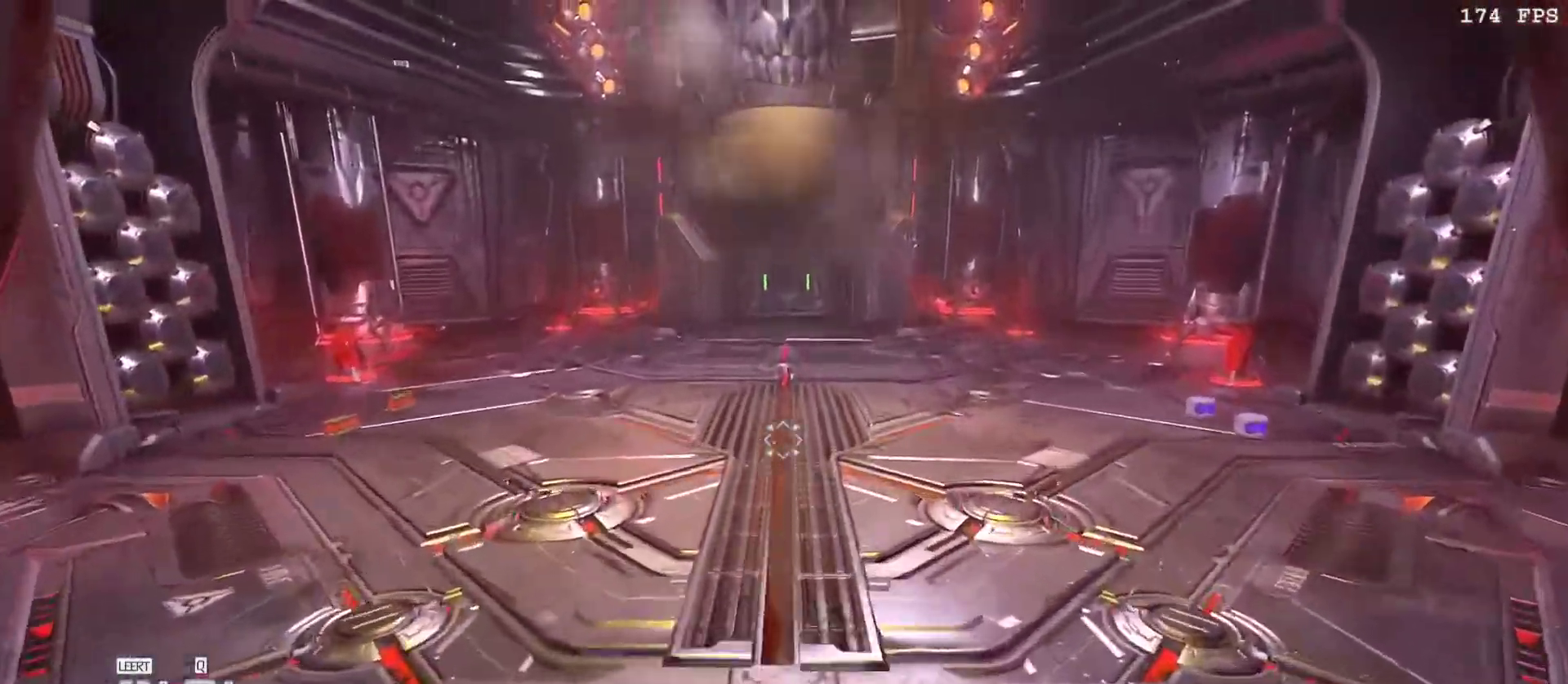
{"keys": ["w"], "mouse": [], "events": [[67, "v", "up"], [117, "1", "up"], [300, "v", "down"], [383, "v", "up"]]}
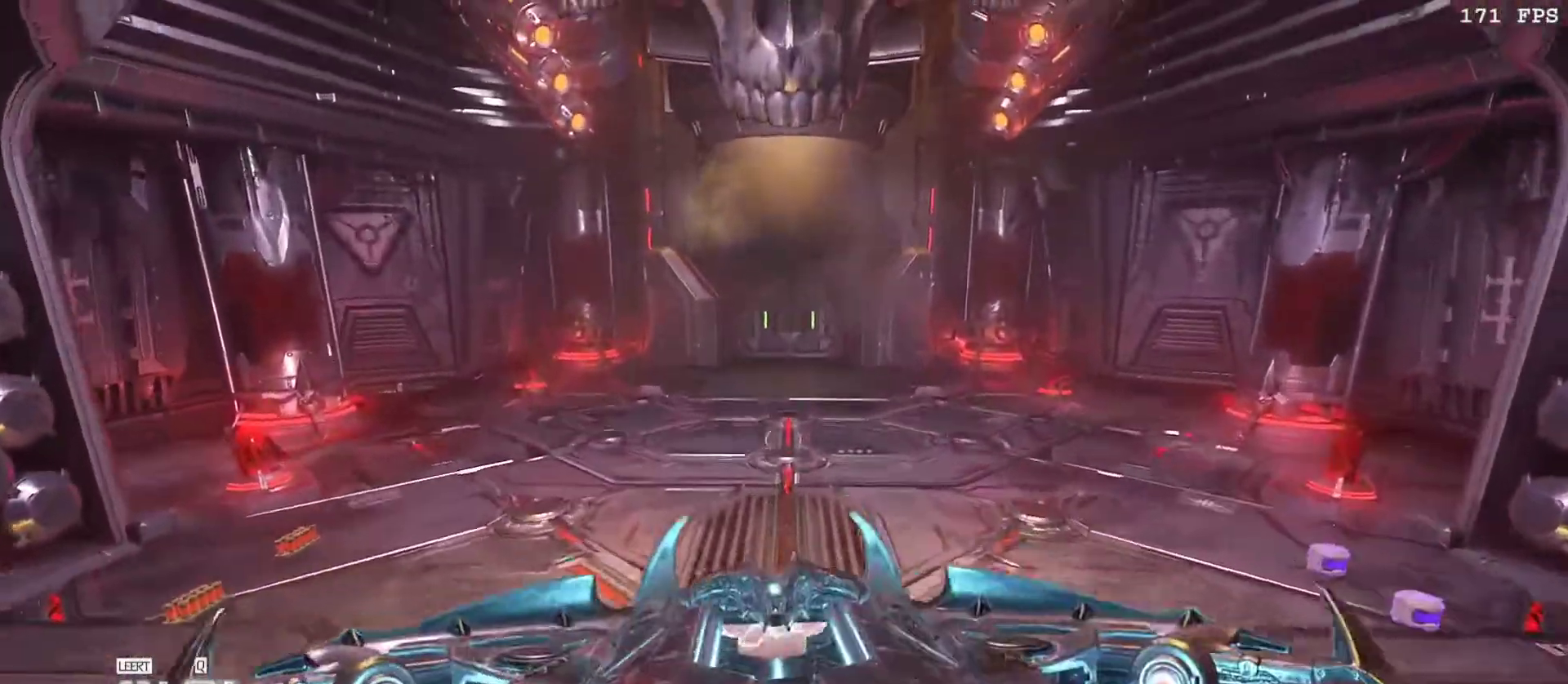
{"keys": ["w"], "mouse": [], "events": []}
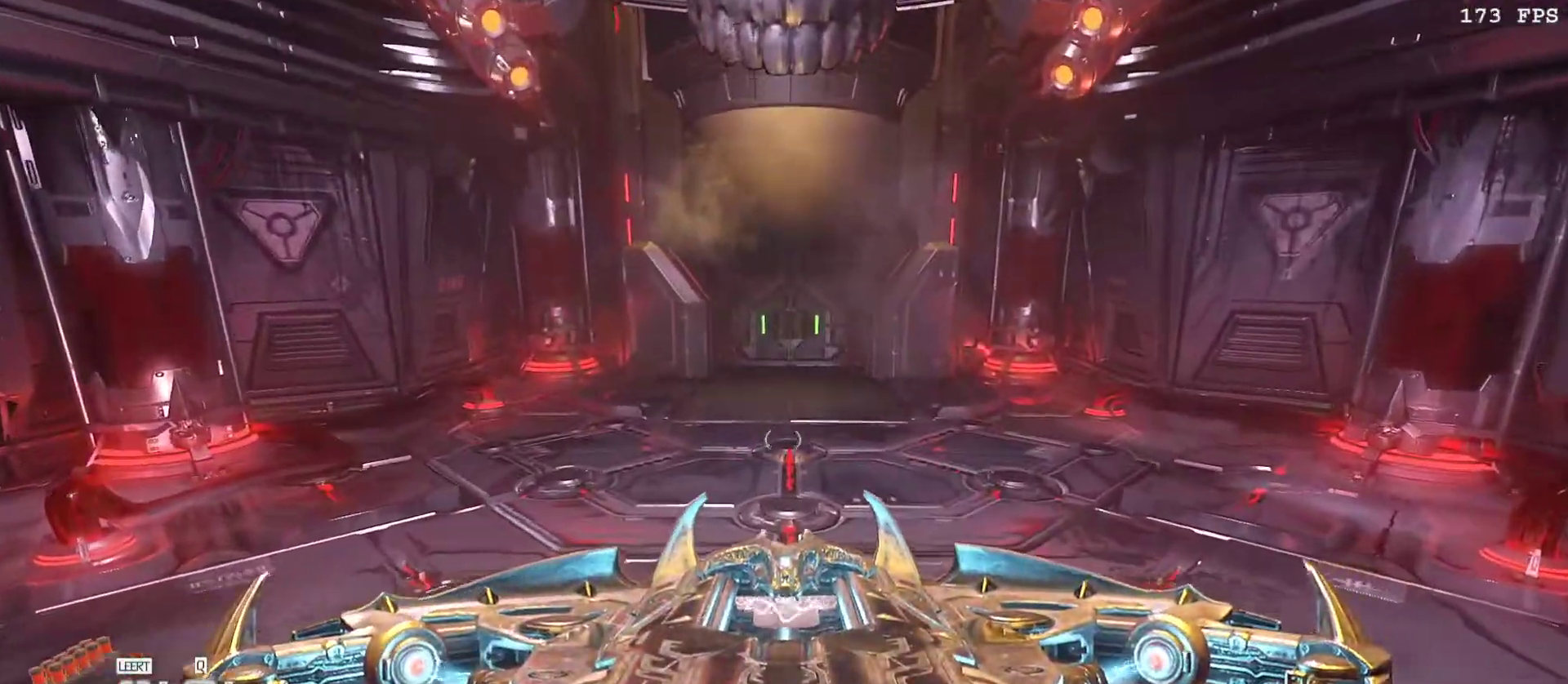
{"keys": ["a", "w"], "mouse": [], "events": [[283, "a", "down"]]}
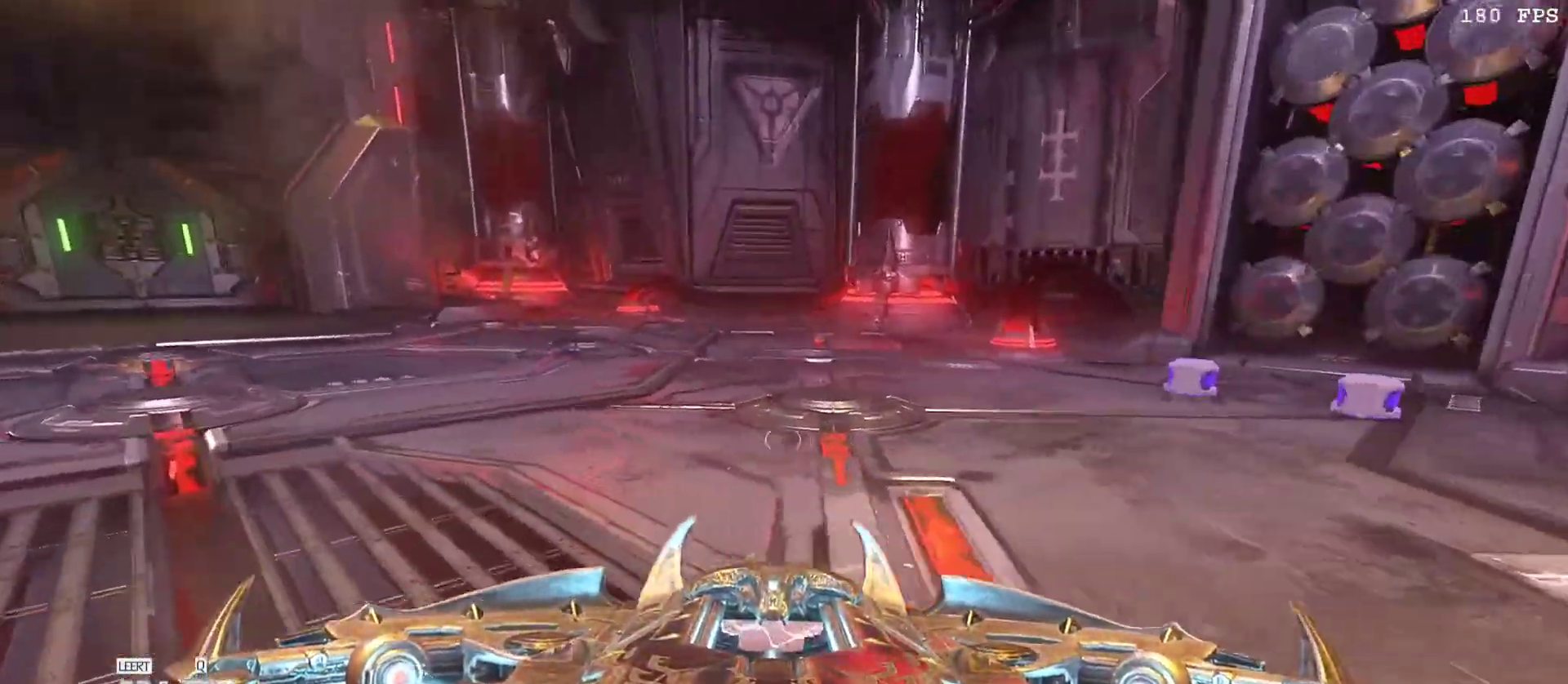
{"keys": ["w"], "mouse": [], "events": [[17, "space", "down"], [150, "space", "up"], [300, "a", "up"]]}
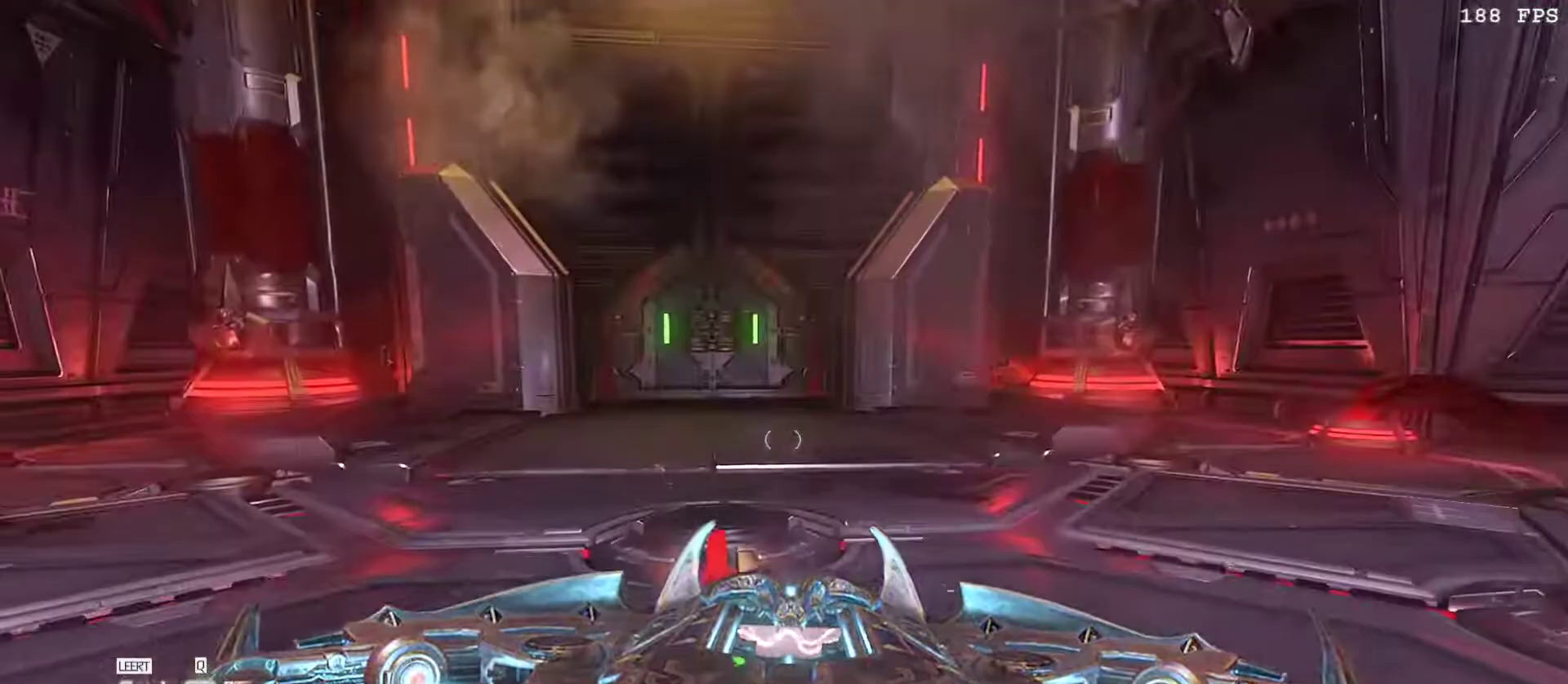
{"keys": ["w"], "mouse": [], "events": [[83, "space", "down"], [217, "space", "up"]]}
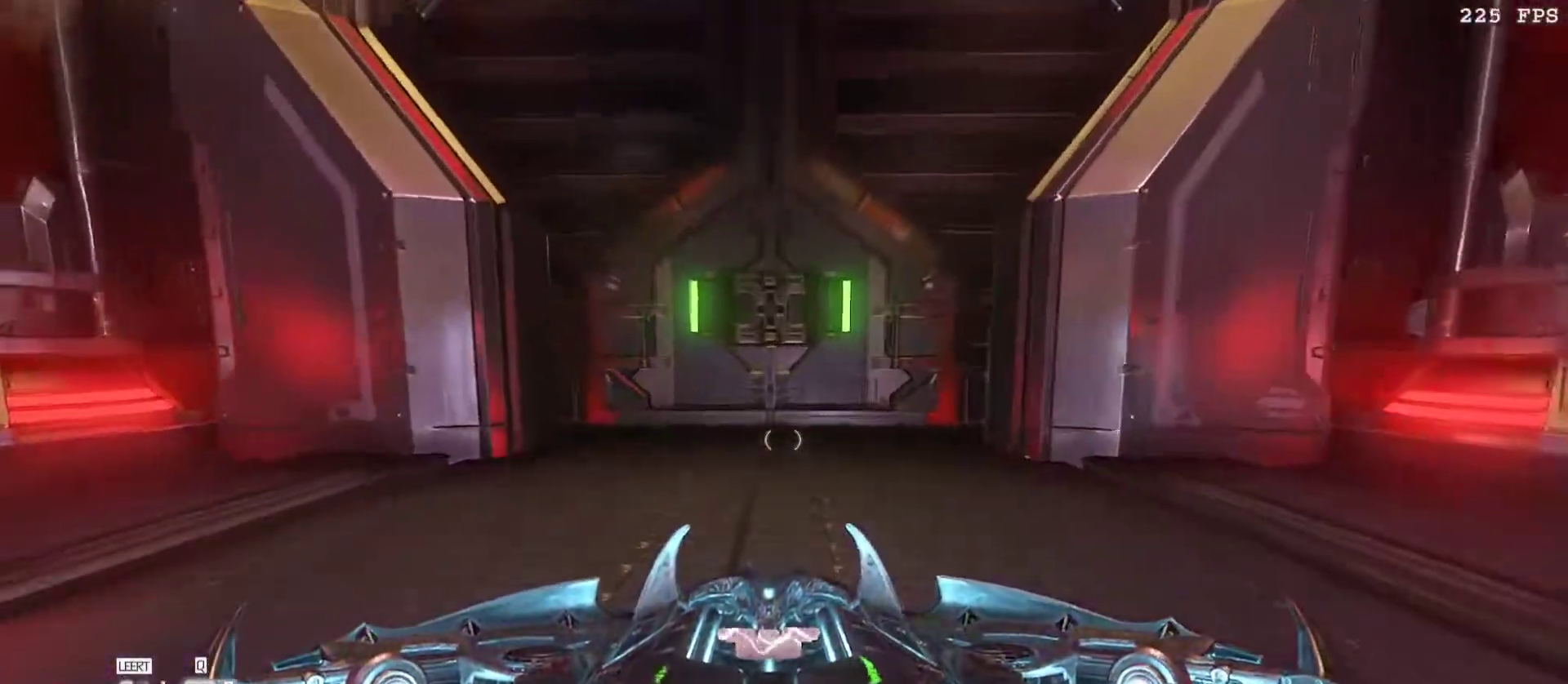
{"keys": ["w"], "mouse": [], "events": [[83, "space", "down"], [233, "space", "up"]]}
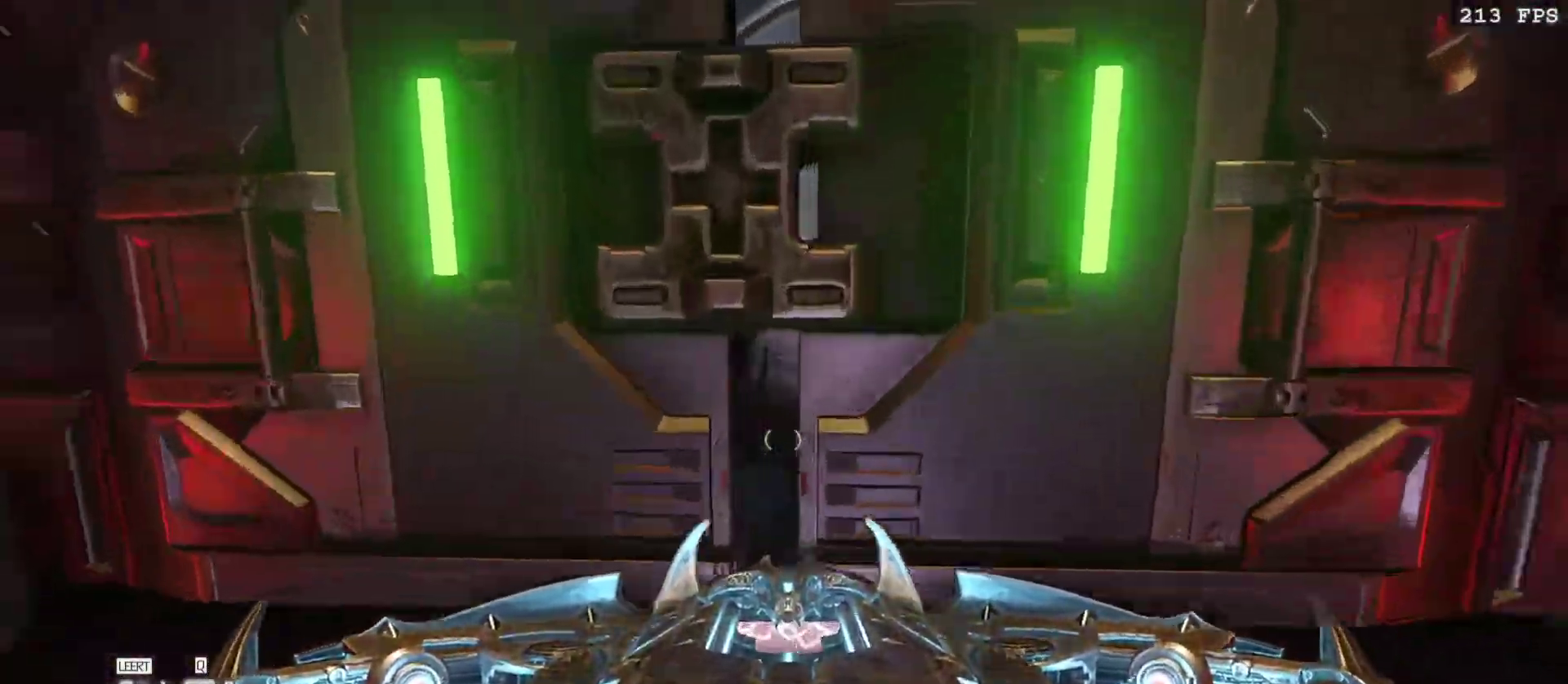
{"keys": ["w"], "mouse": [], "events": []}
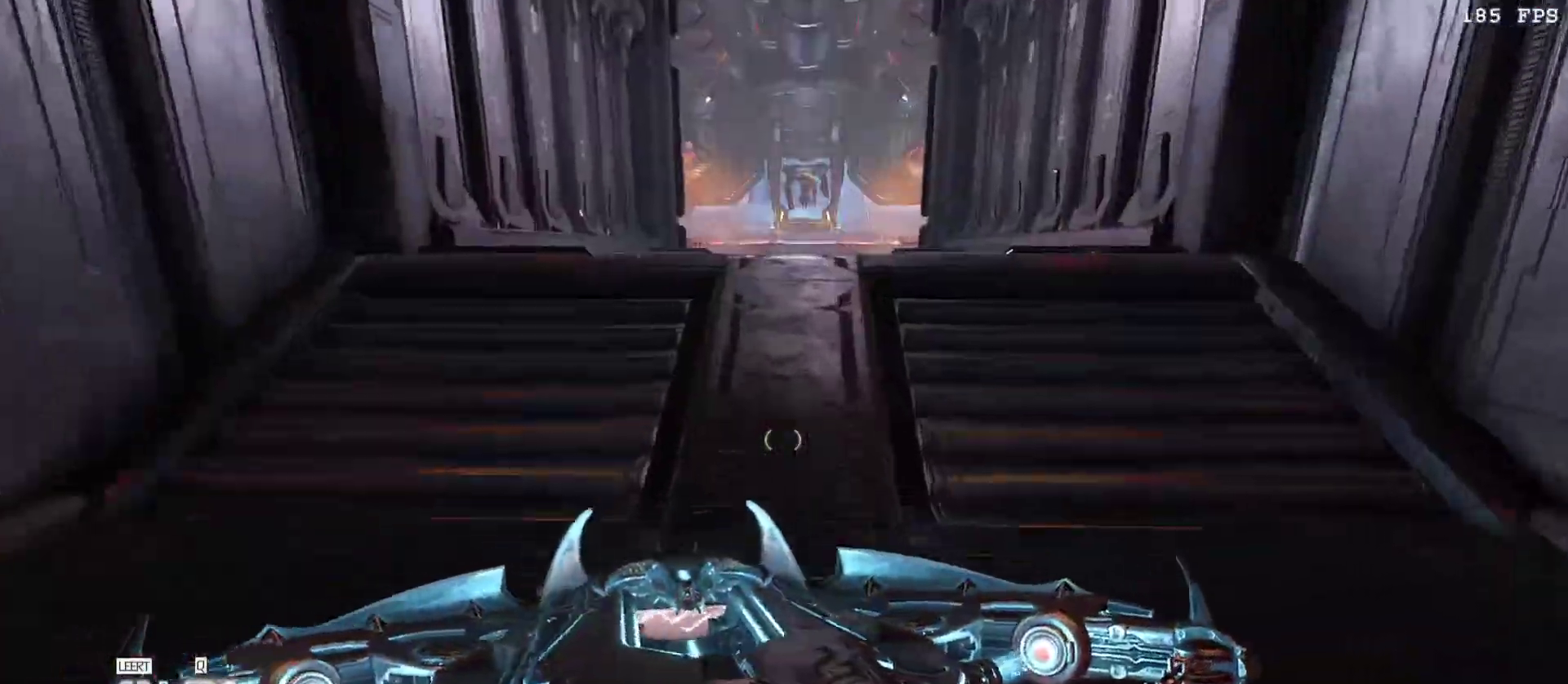
{"keys": ["w"], "mouse": [], "events": [[167, "space", "down"], [317, "space", "up"]]}
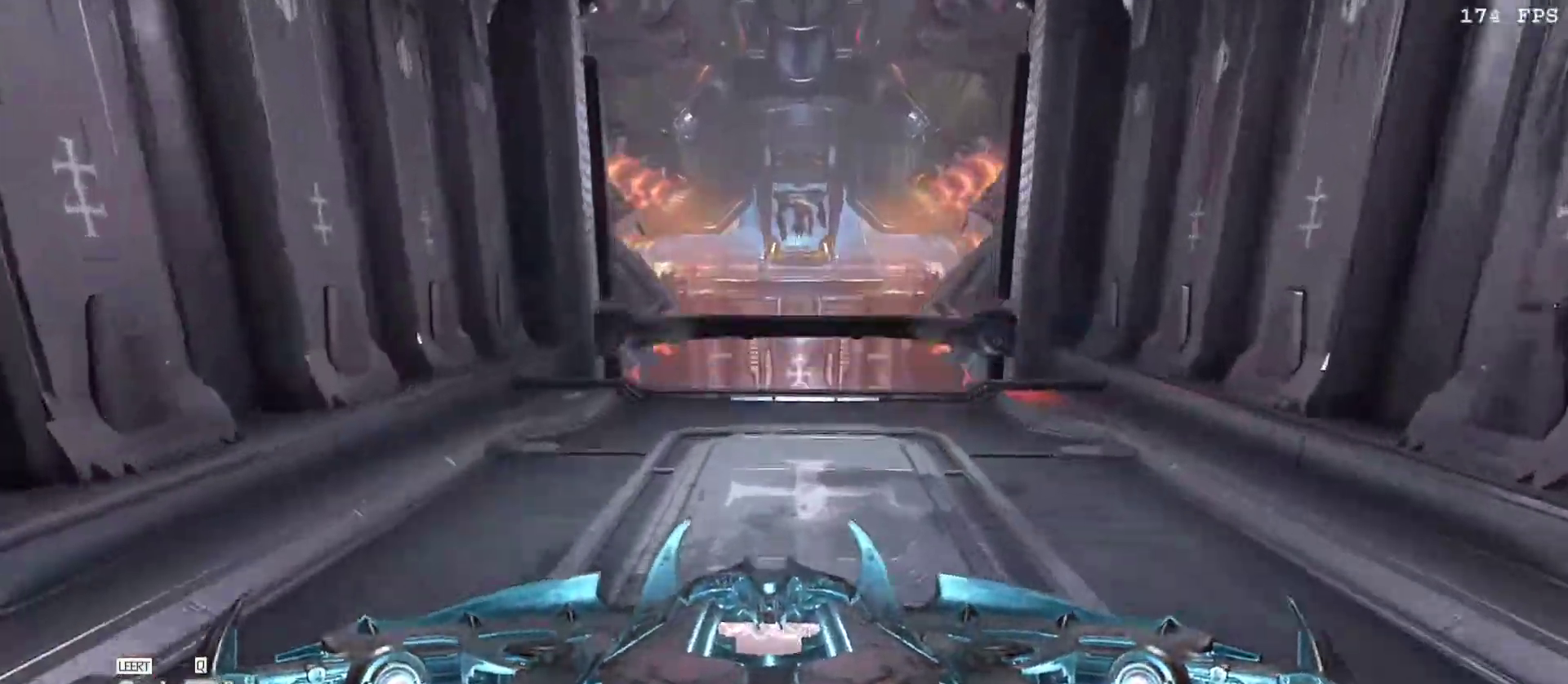
{"keys": ["v", "w"], "mouse": [], "events": [[467, "v", "down"]]}
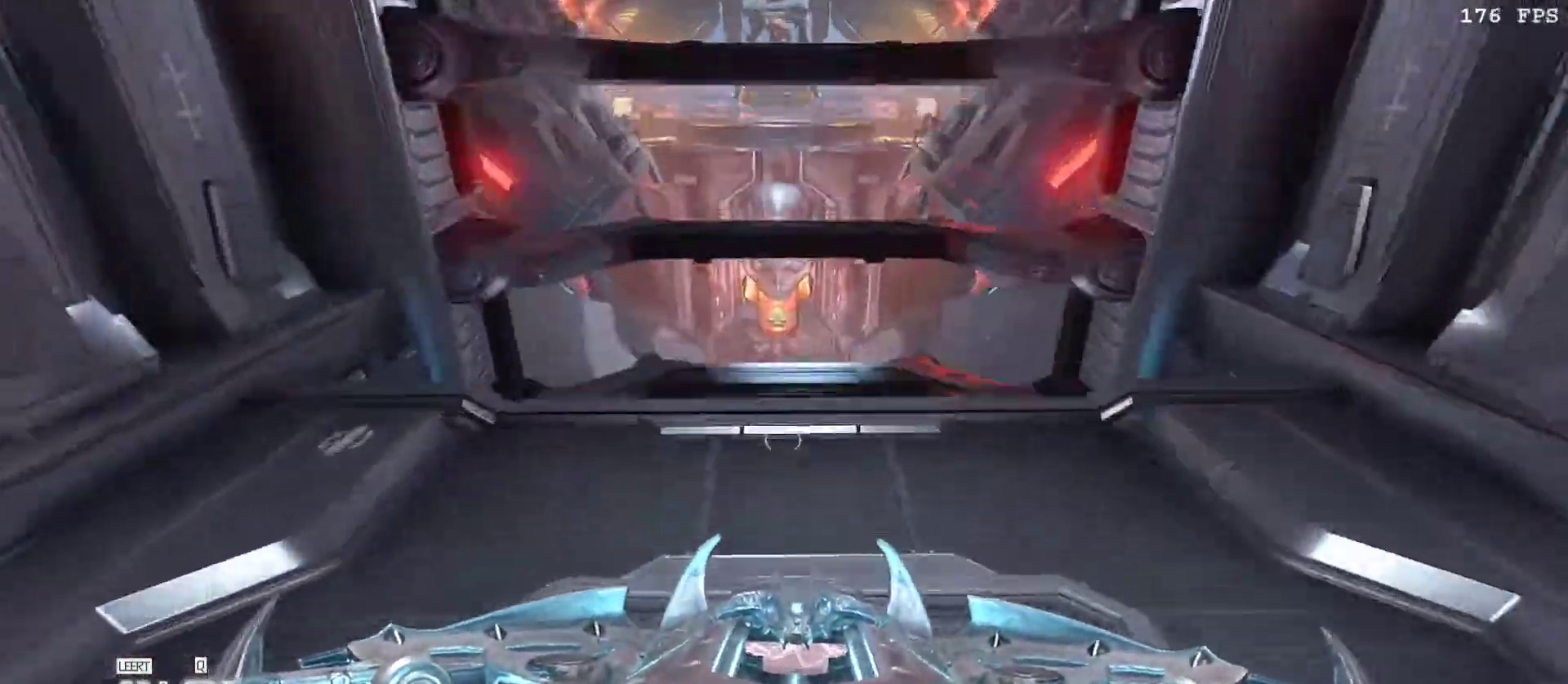
{"keys": [], "mouse": [], "events": [[67, "v", "up"], [150, "w", "up"]]}
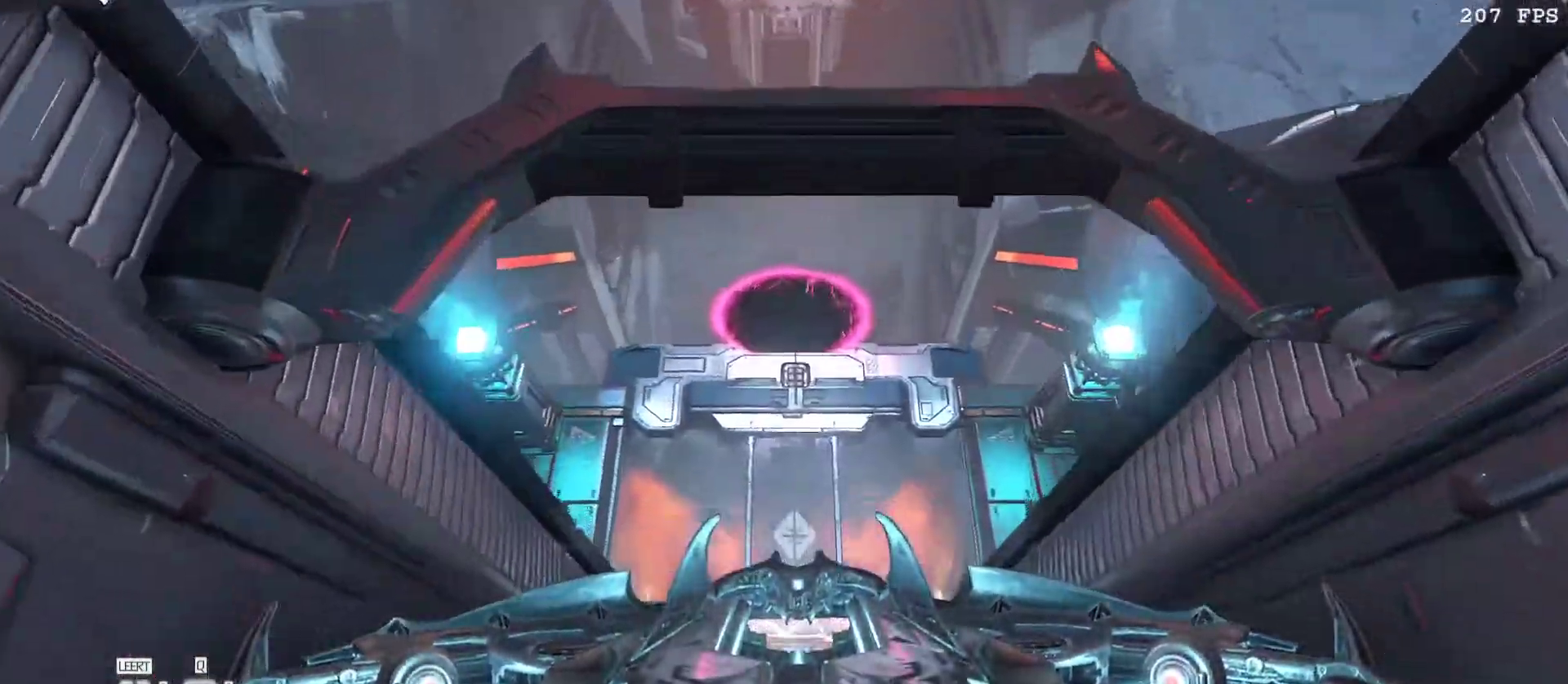
{"keys": ["w"], "mouse": [], "events": [[167, "s", "down"], [267, "s", "up"], [483, "w", "down"]]}
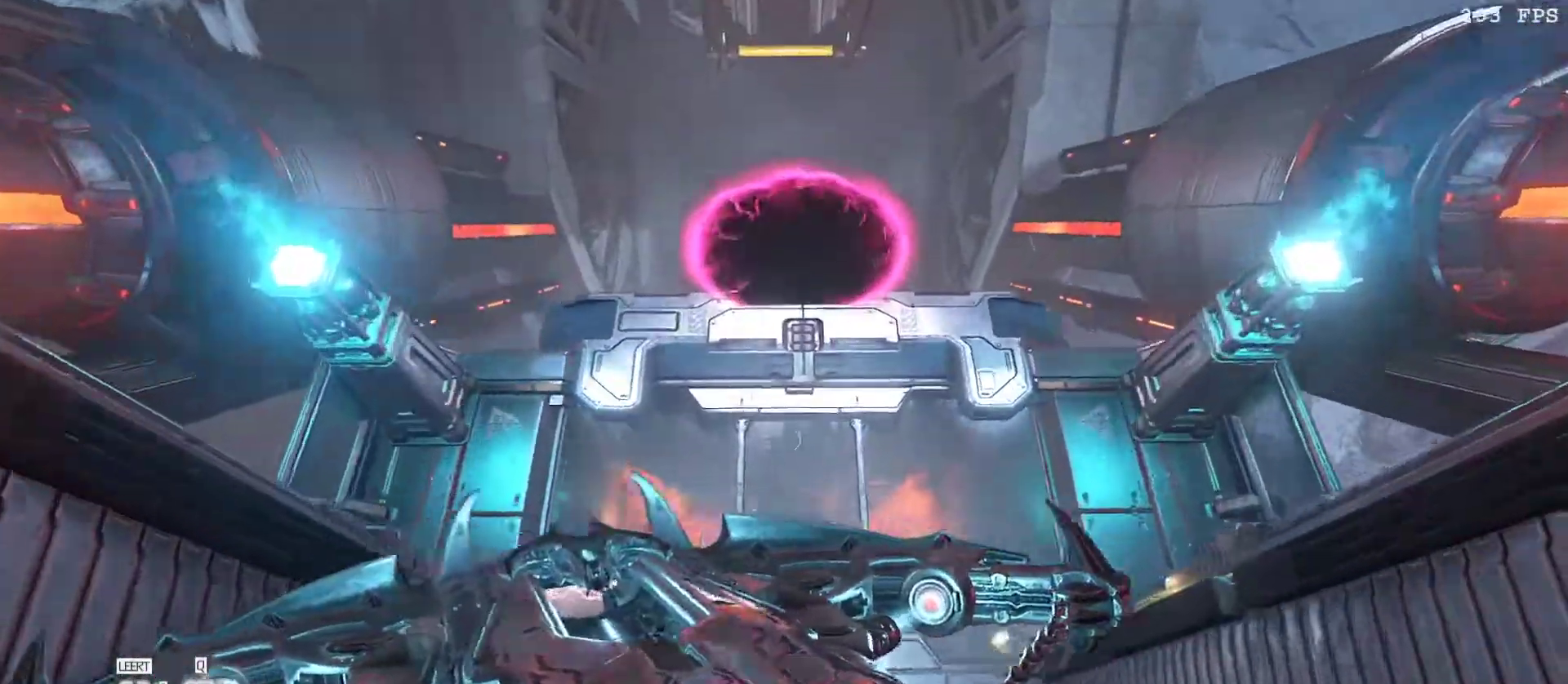
{"keys": ["w"], "mouse": [], "events": []}
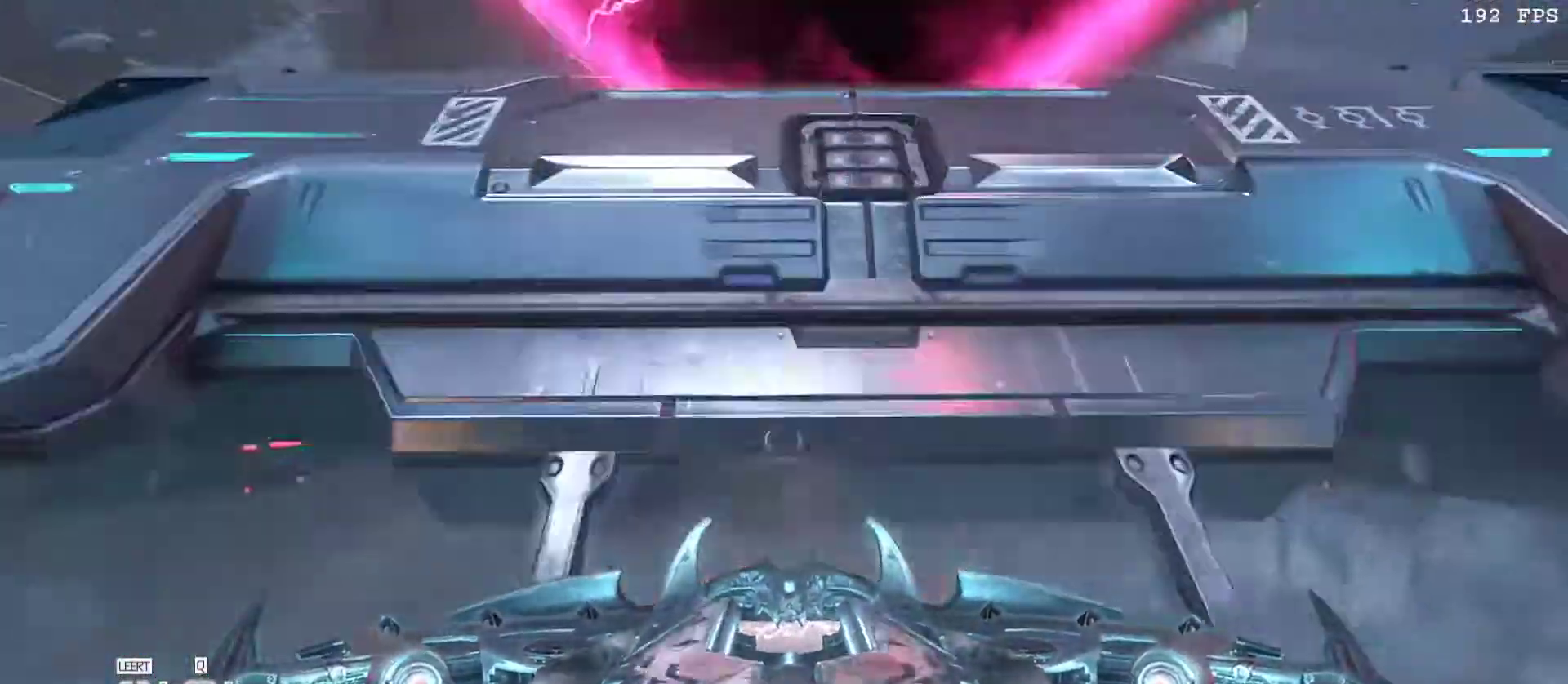
{"keys": ["w"], "mouse": [], "events": [[17, "space", "down"], [100, "space", "up"], [350, "v", "down"], [433, "v", "up"]]}
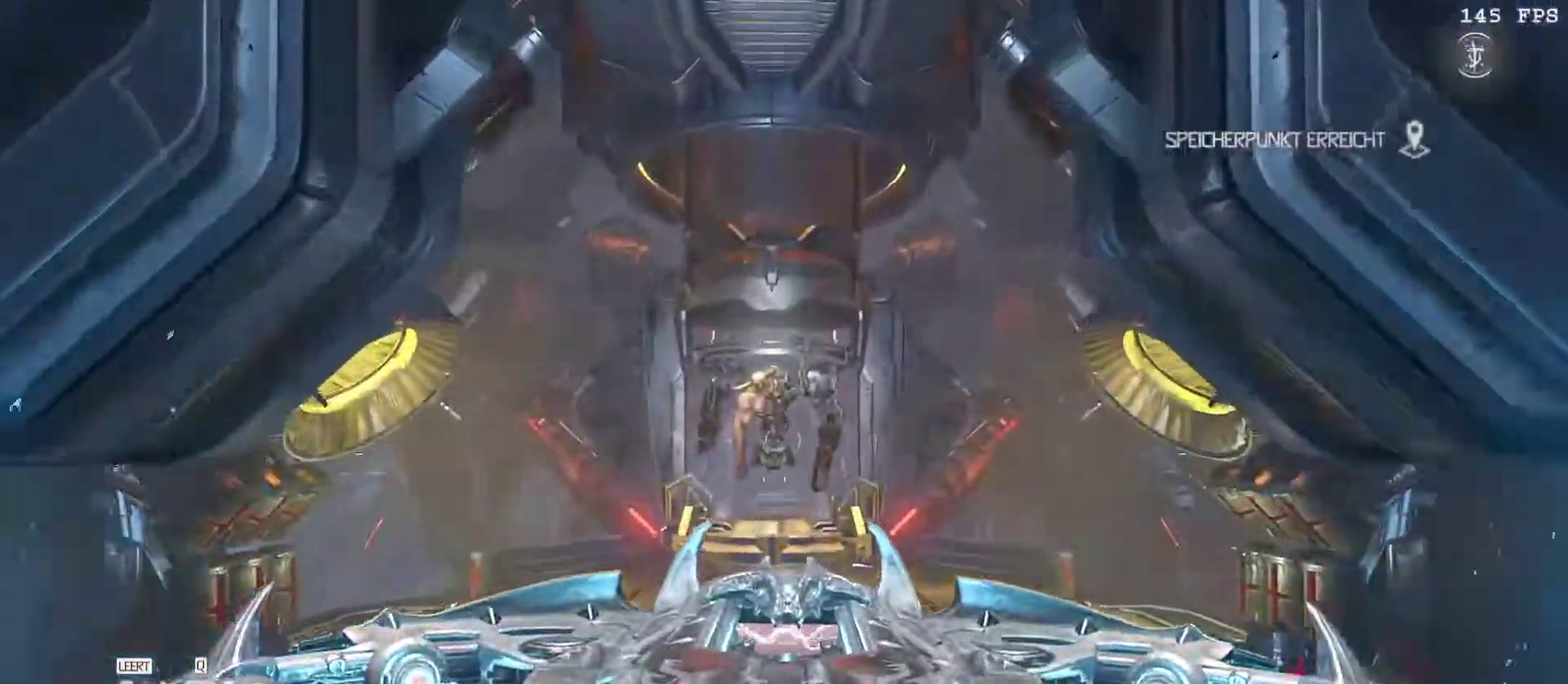
{"keys": ["a", "w"], "mouse": [], "events": [[117, "v", "down"], [217, "v", "up"], [217, "w", "up"], [367, "w", "down"], [400, "a", "down"]]}
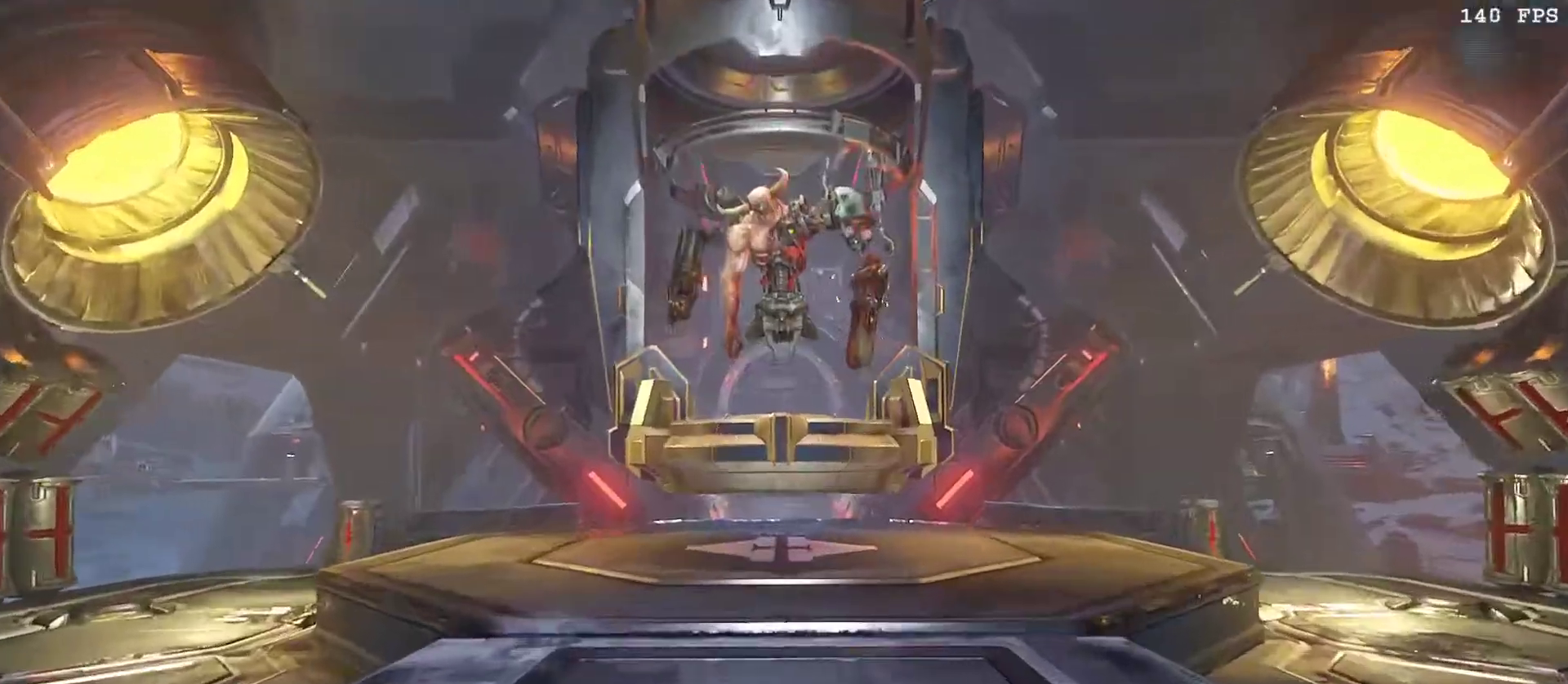
{"keys": ["r"], "mouse": [], "events": [[233, "a", "up"], [233, "w", "up"], [367, "r", "down"]]}
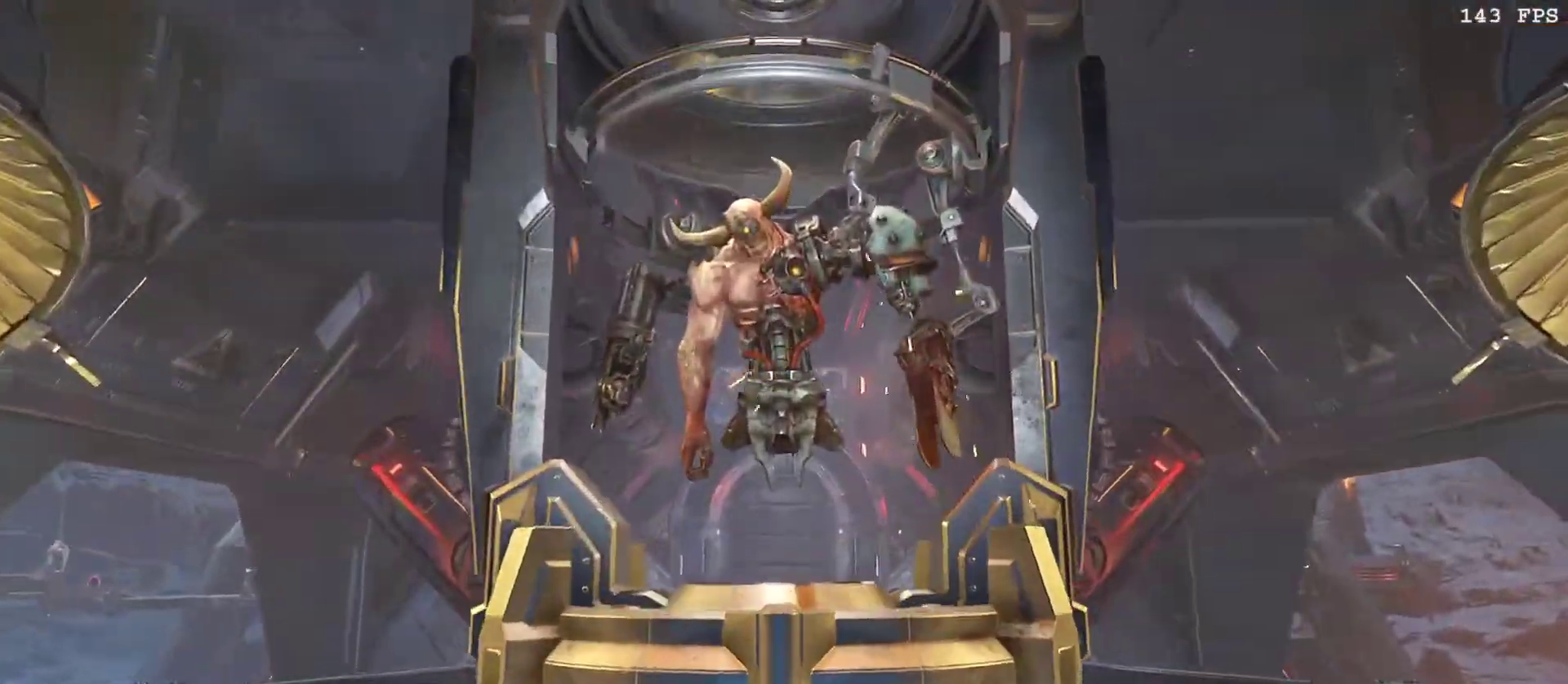
{"keys": ["r"], "mouse": [], "events": []}
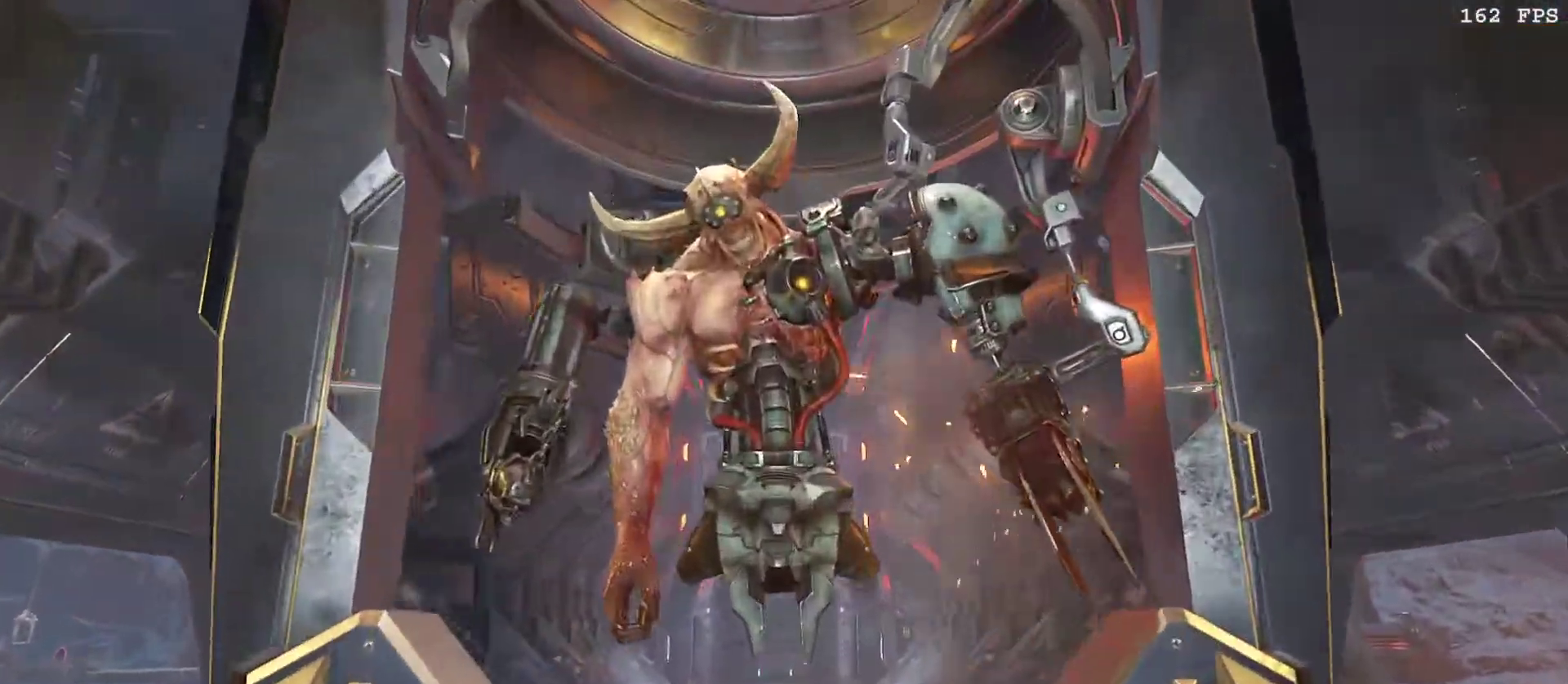
{"keys": [], "mouse": [], "events": [[500, "r", "up"]]}
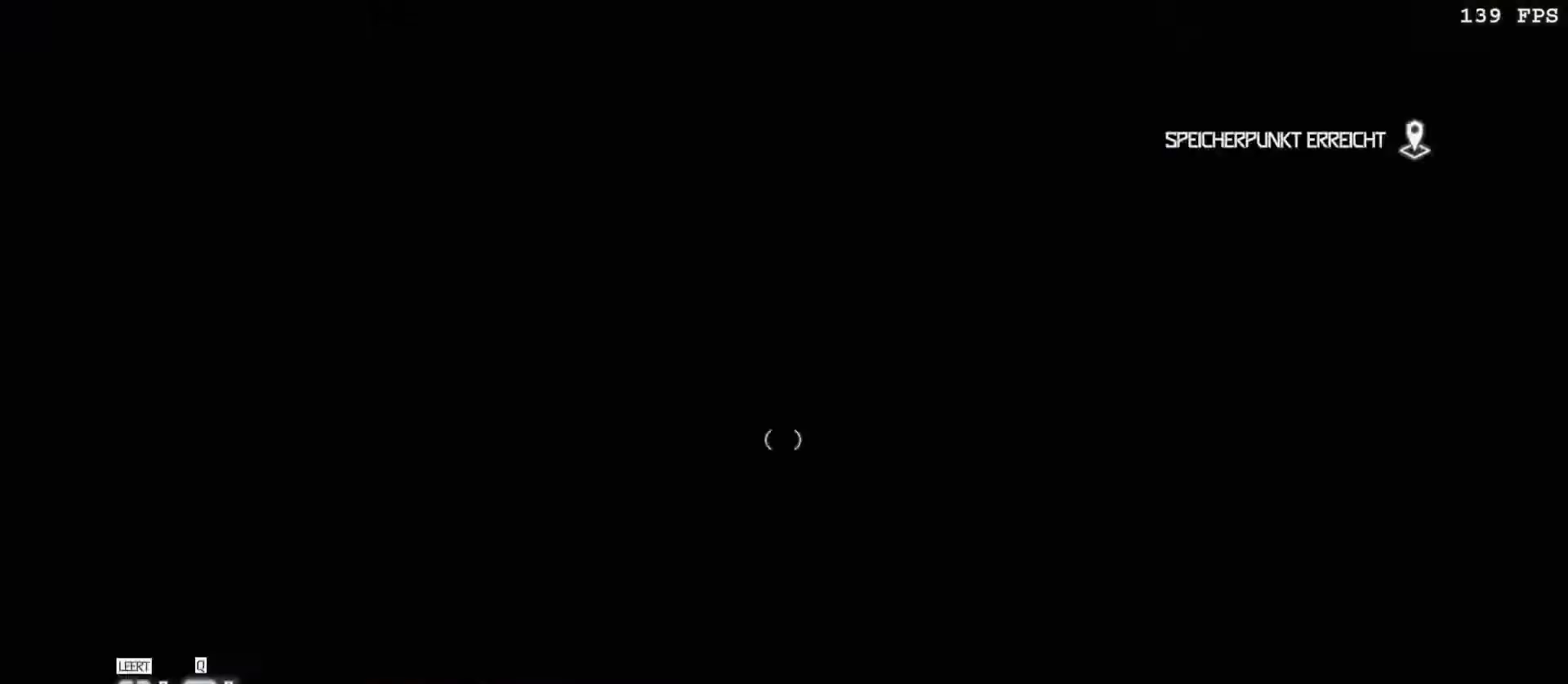
{"keys": ["a", "w"], "mouse": [], "events": [[417, "a", "down"], [417, "w", "down"]]}
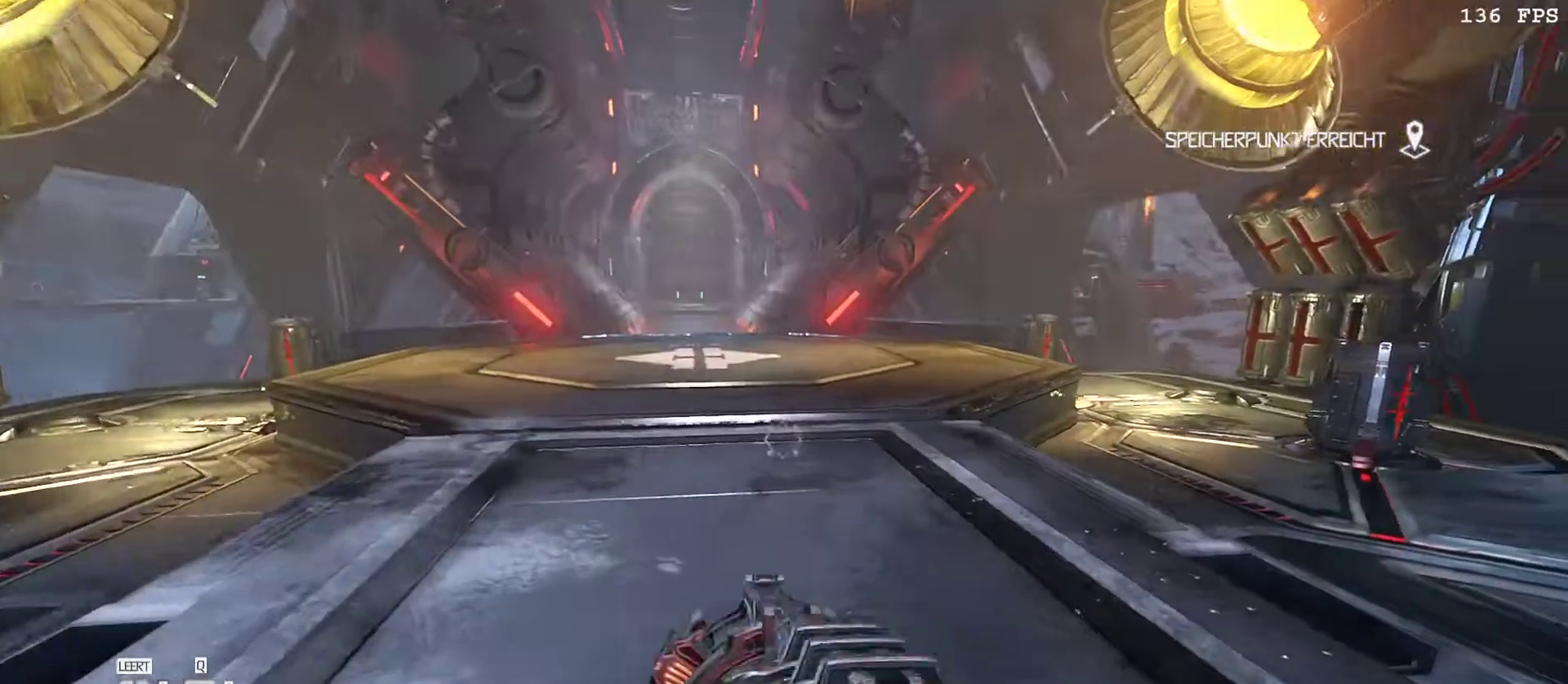
{"keys": ["w"], "mouse": [], "events": [[17, "space", "down"], [100, "space", "up"], [250, "a", "up"]]}
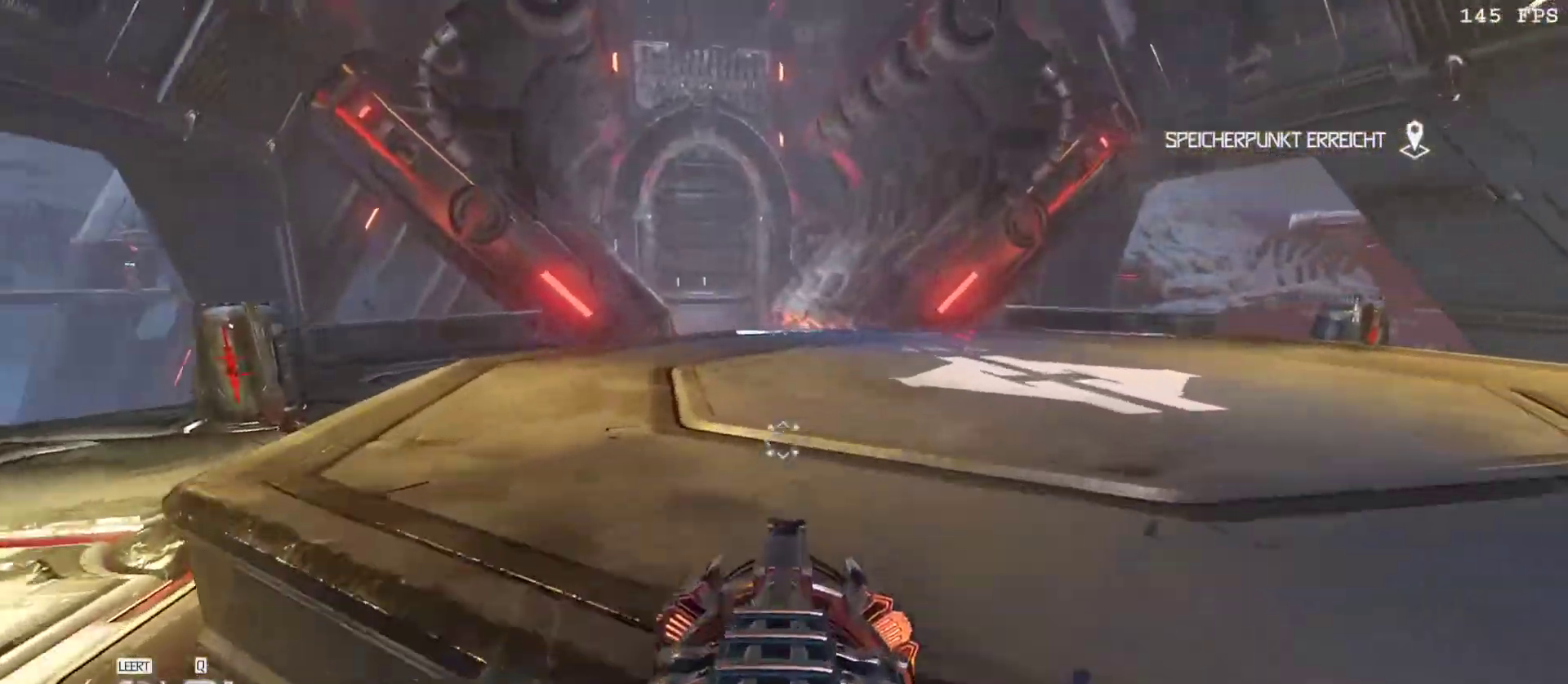
{"keys": ["a", "s", "w"], "mouse": [], "events": [[33, "space", "down"], [167, "space", "up"], [350, "a", "down"], [400, "s", "down"]]}
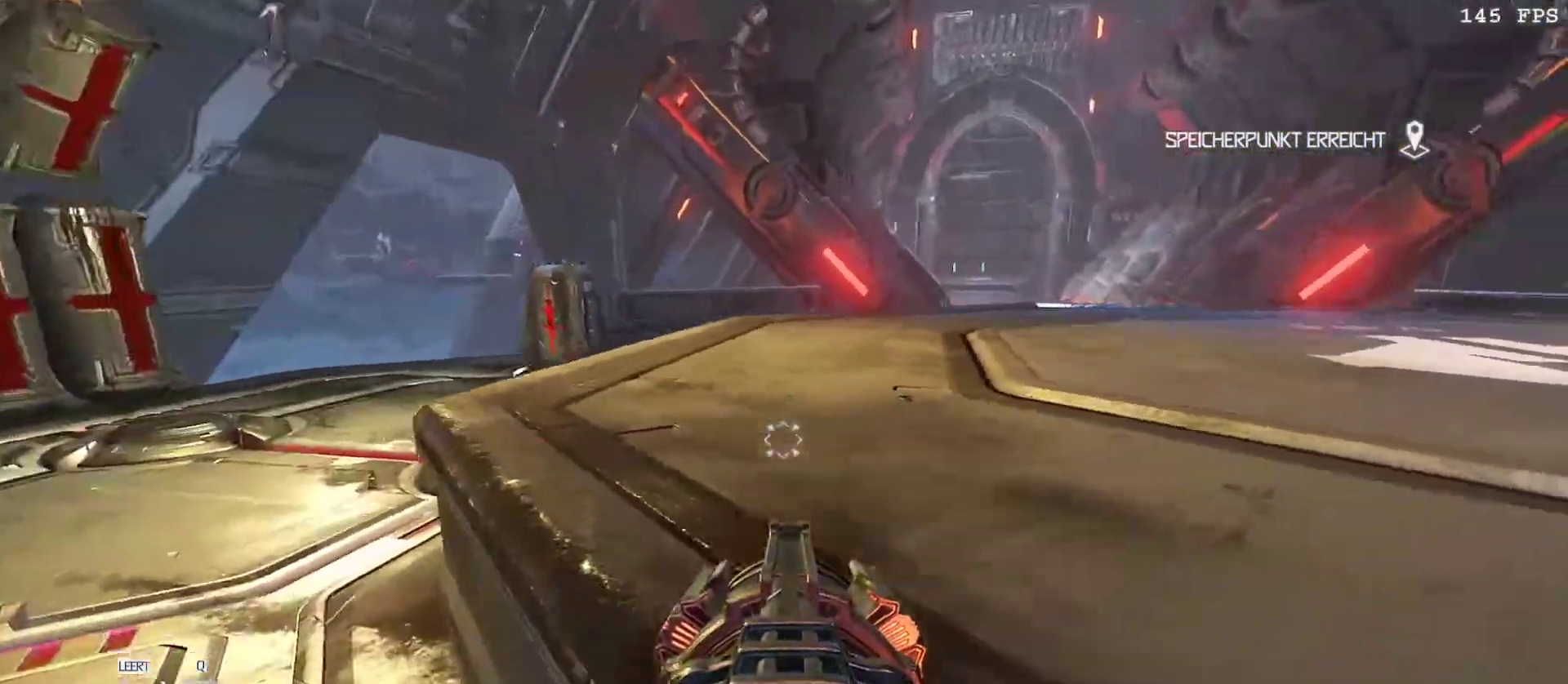
{"keys": ["w"], "mouse": [], "events": [[50, "space", "down"], [83, "s", "up"], [183, "space", "up"], [217, "a", "up"]]}
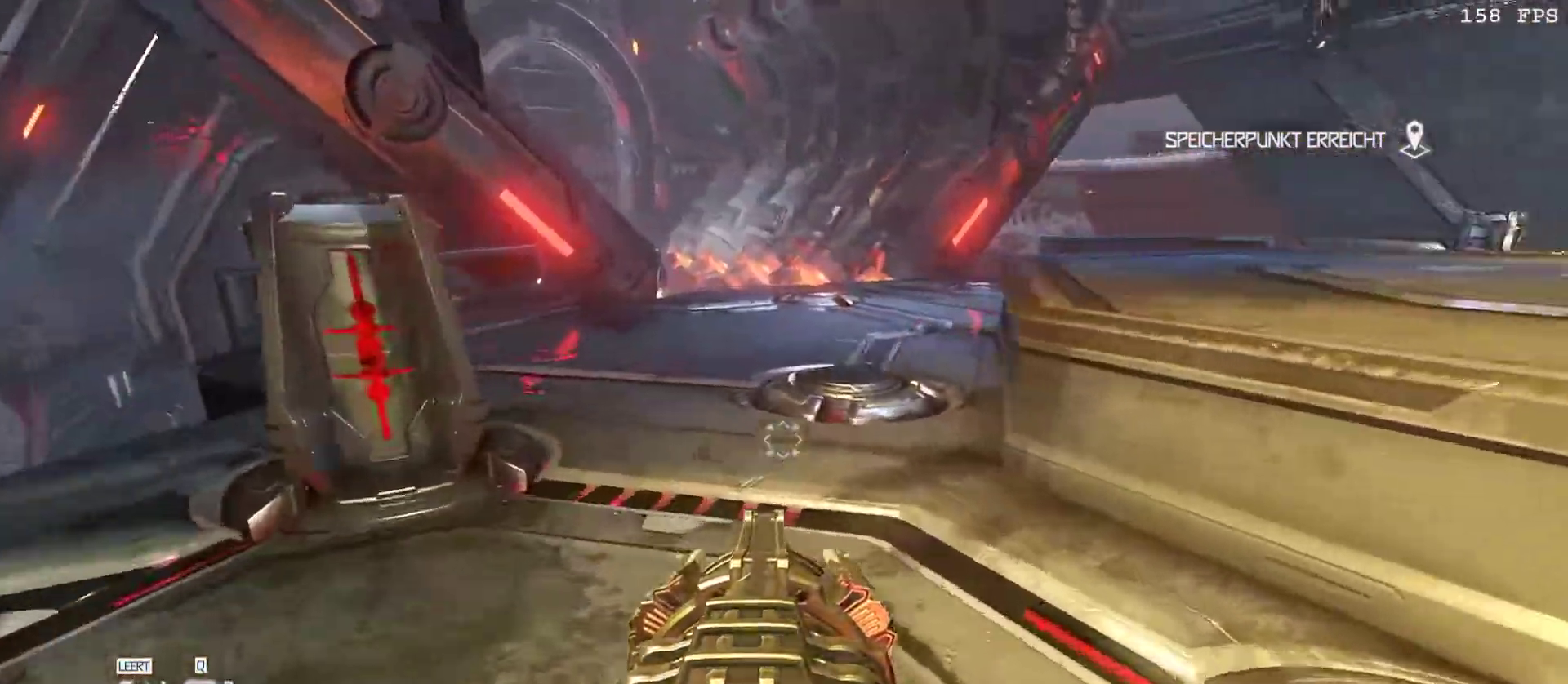
{"keys": ["w"], "mouse": [], "events": [[117, "space", "down"], [250, "space", "up"]]}
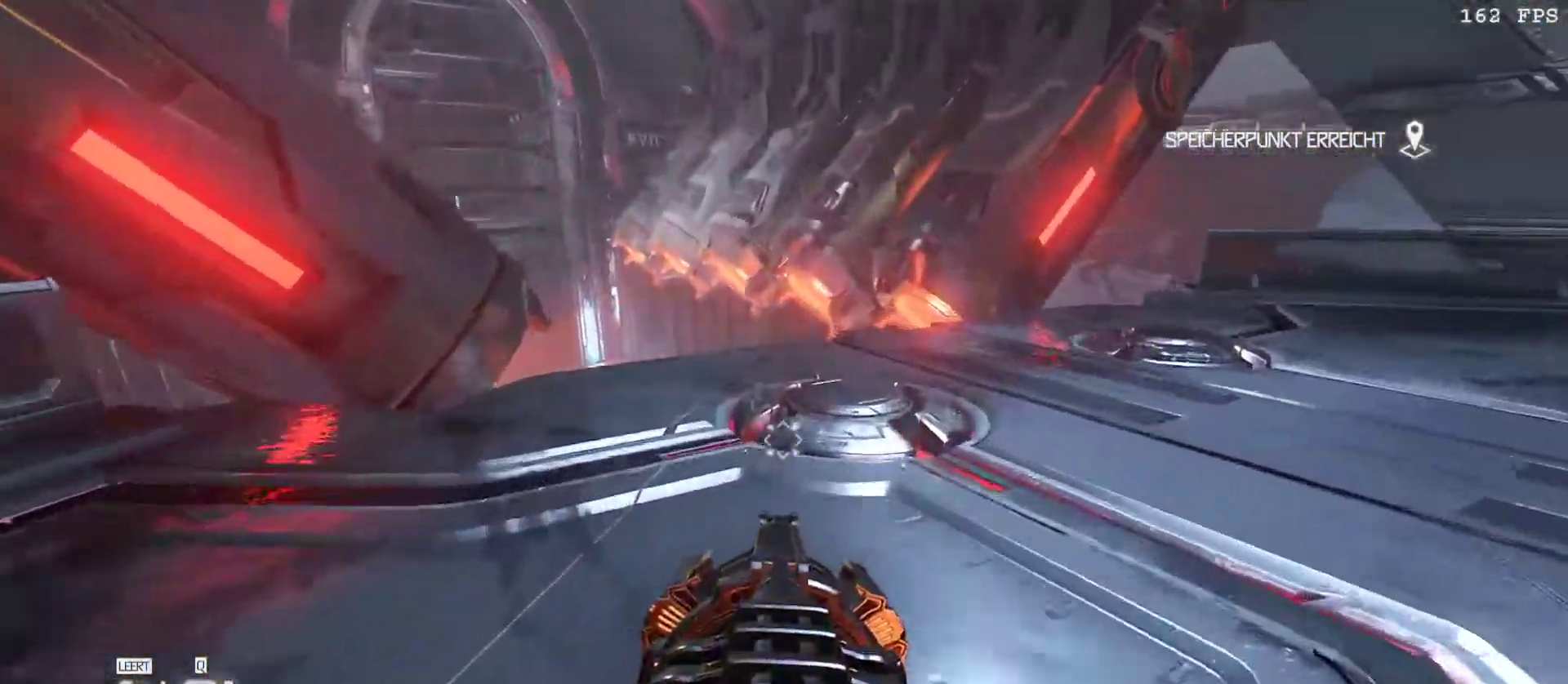
{"keys": ["w"], "mouse": [], "events": [[167, "f", "down"], [367, "f", "up"]]}
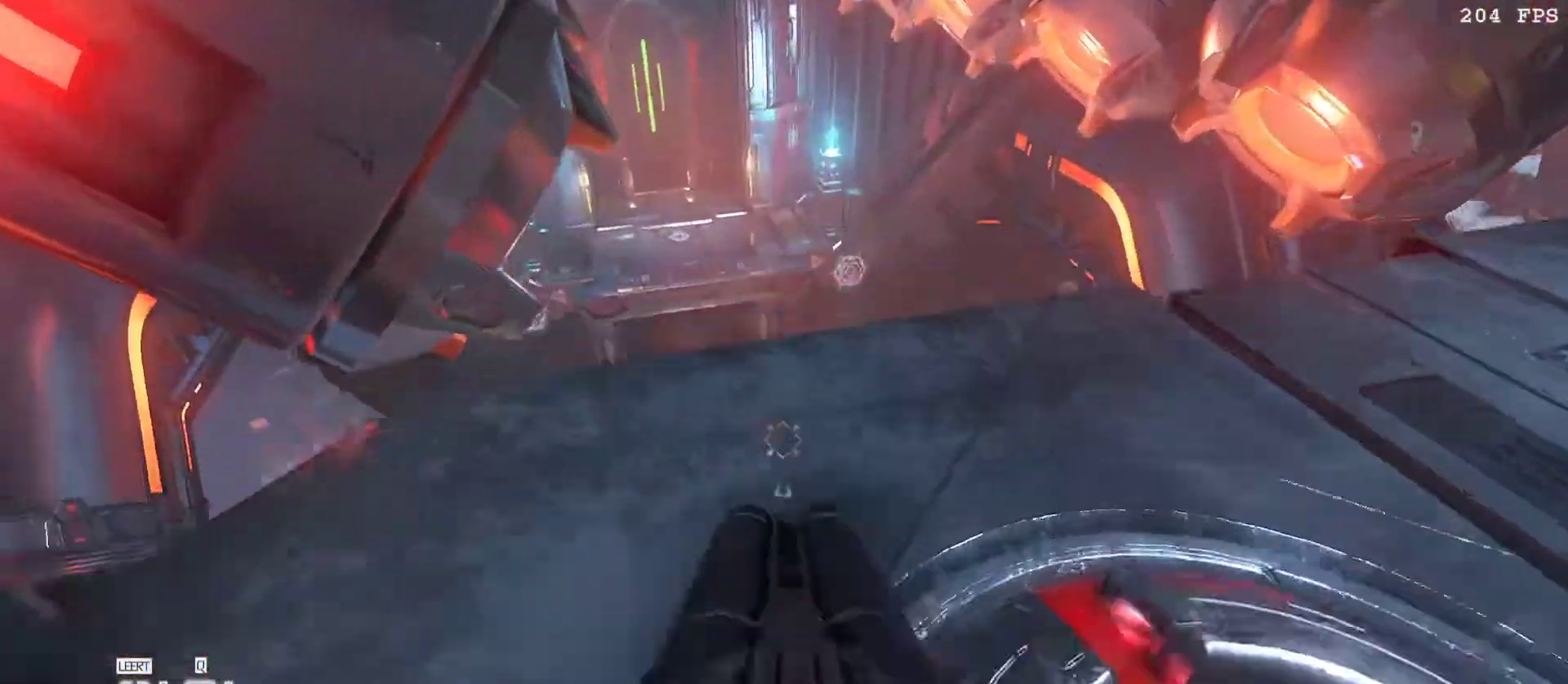
{"keys": ["w"], "mouse": [], "events": [[283, "v", "down"], [367, "v", "up"]]}
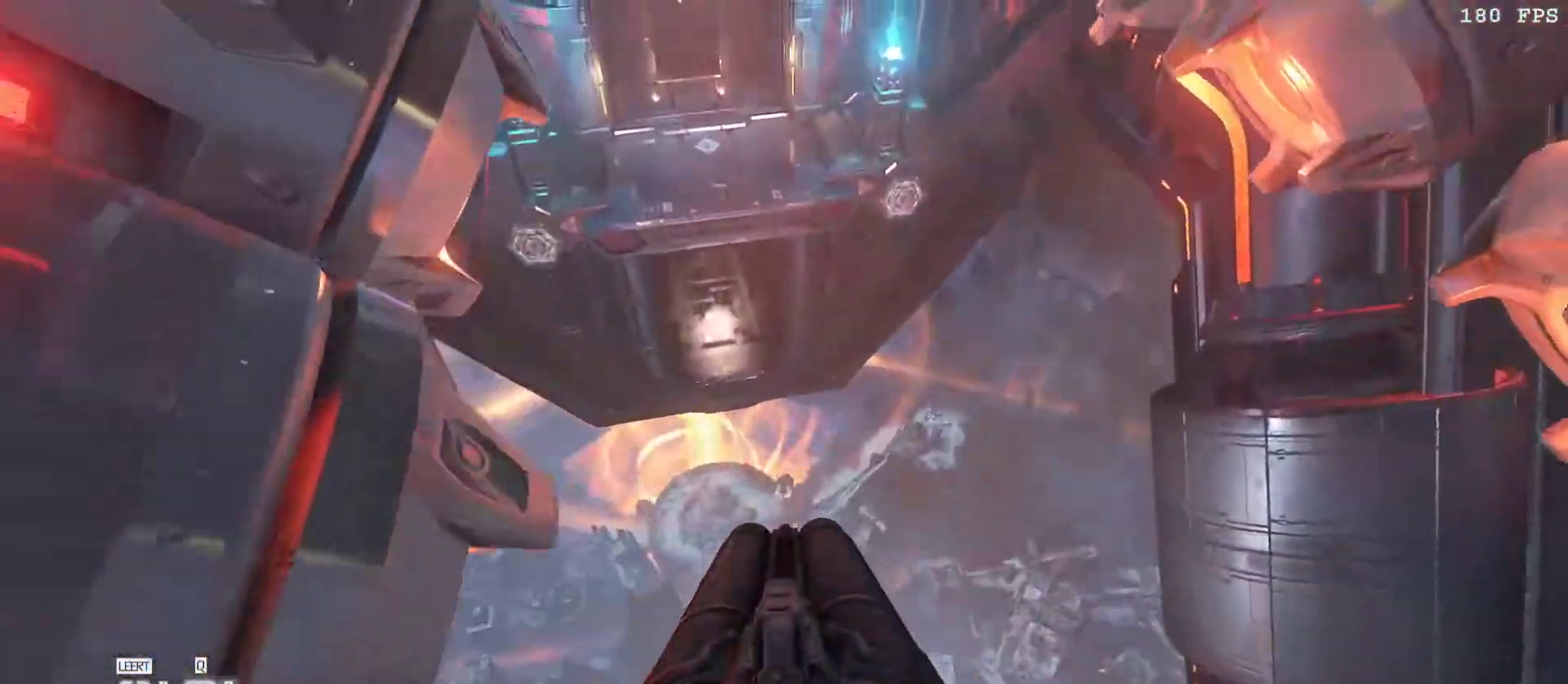
{"keys": [], "mouse": [], "events": [[300, "v", "down"], [383, "v", "up"], [383, "w", "up"]]}
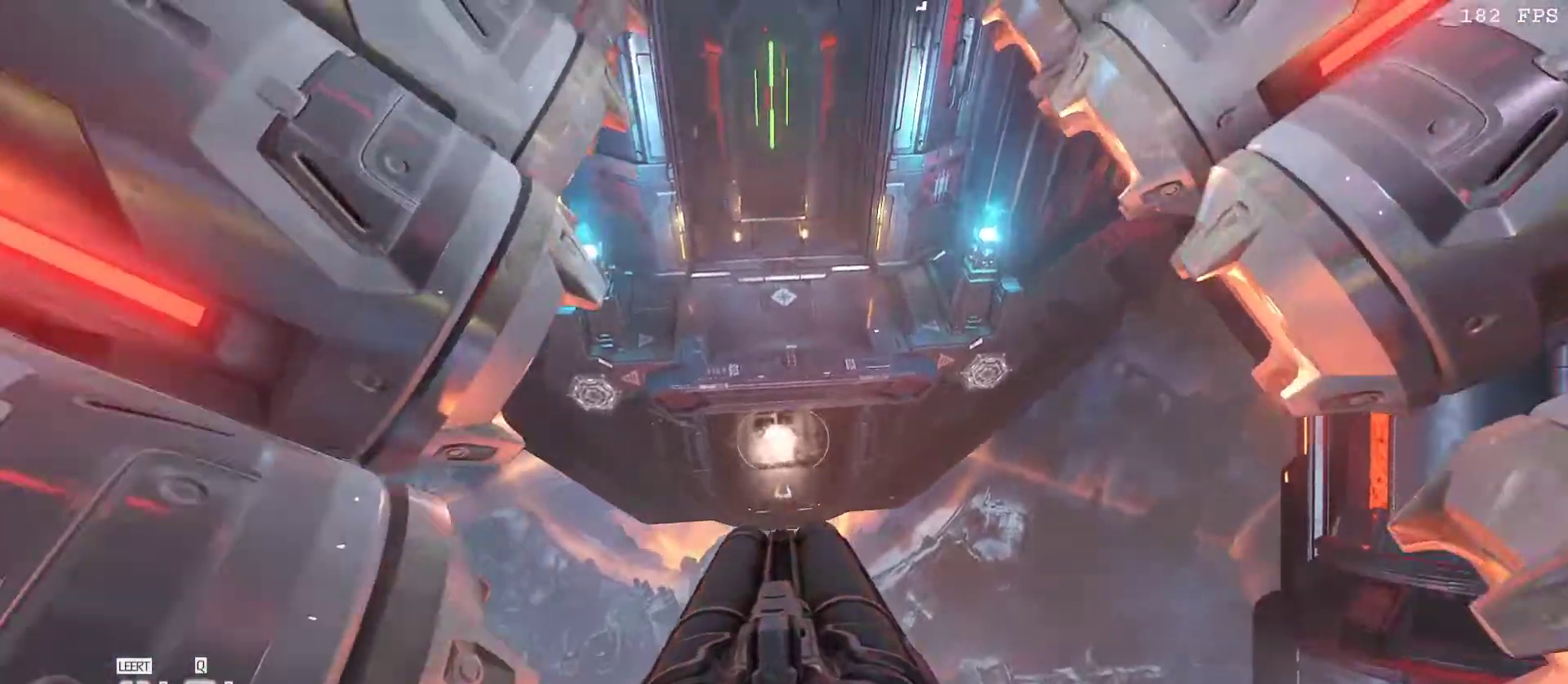
{"keys": ["w"], "mouse": [], "events": [[333, "w", "down"]]}
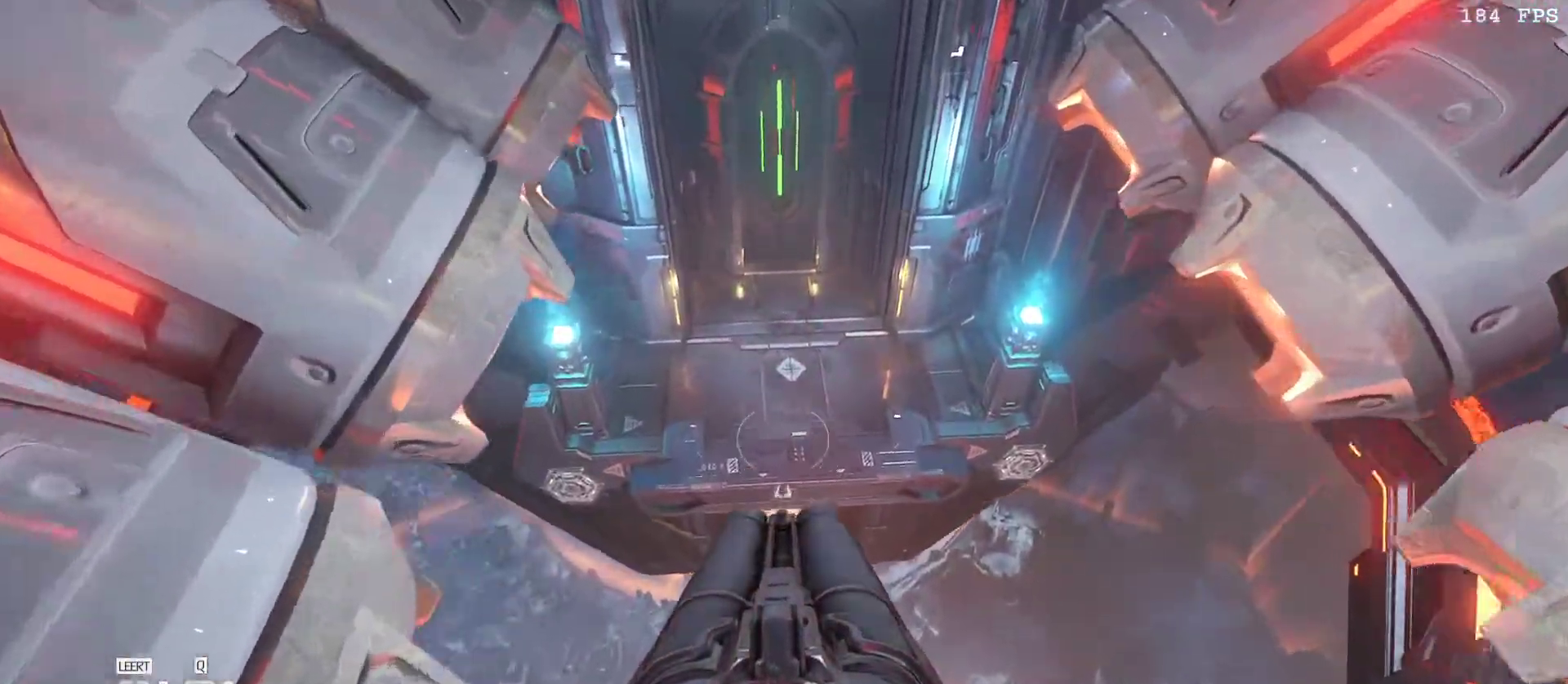
{"keys": ["w"], "mouse": [], "events": []}